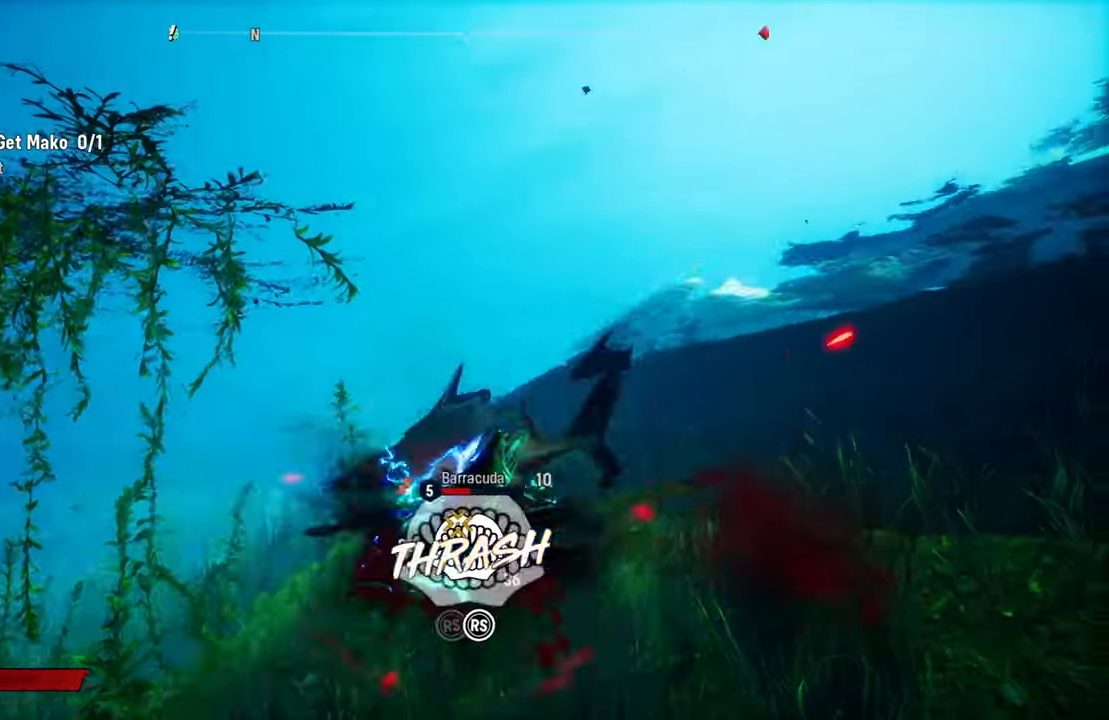
Gameplay with a controller (Xbox layout); each line is a JSON object with the inputs held at the frame after it (dt_ms = milliseconds from this image to that frame). "events" lists button and stick changes between this image and that frame as [ms after this image, input, new state], when the widget could be followed in between.
{"dt_ms": 500, "buttons": ["R2"], "left_stick": "up", "right_stick": "down-left", "events": [[20, "left_stick", "up"], [100, "right_stick", "up-right"], [140, "left_stick", "center"], [240, "left_stick", "up"], [240, "right_stick", "down-left"], [360, "right_stick", "up-right"], [500, "right_stick", "down-left"]]}
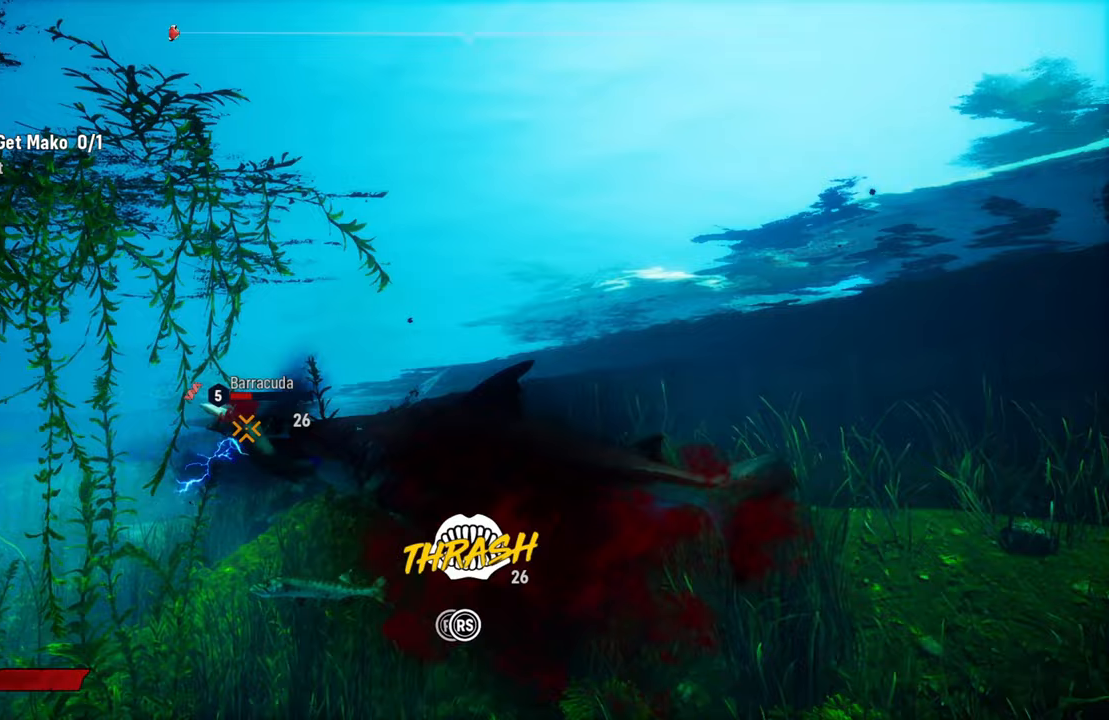
{"dt_ms": 500, "buttons": ["R2"], "left_stick": "up", "right_stick": "up-right", "events": [[40, "A", "down"], [40, "B", "down"], [100, "A", "up"], [100, "B", "up"], [140, "right_stick", "up-right"], [280, "right_stick", "down-left"], [400, "right_stick", "up-right"]]}
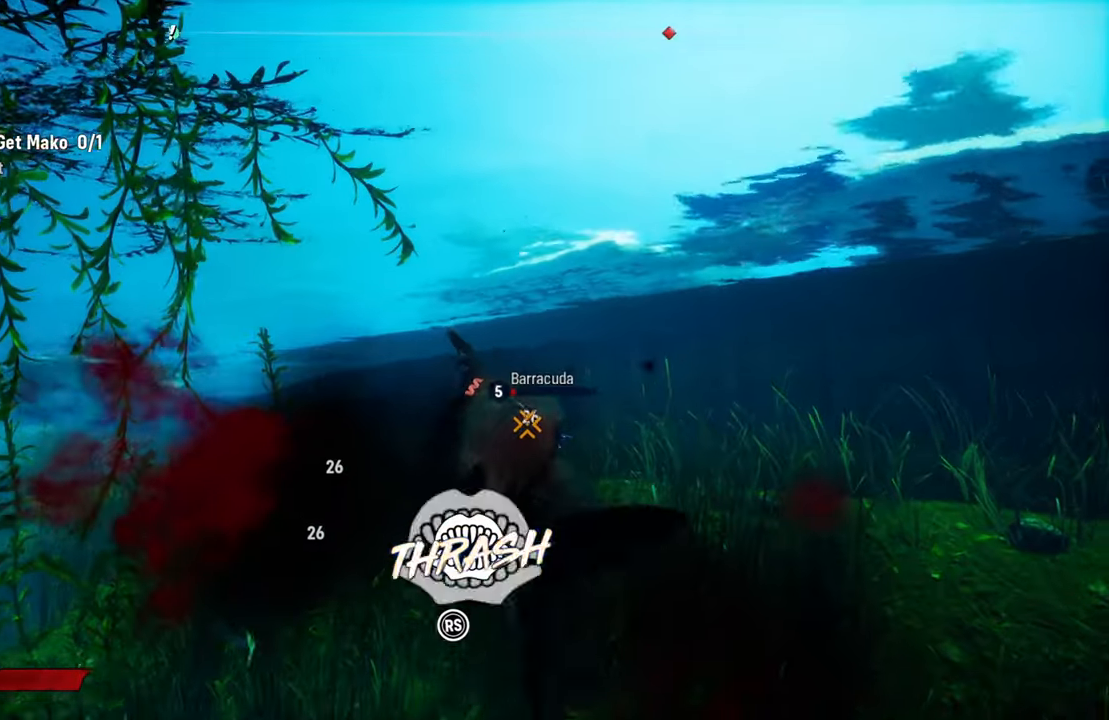
{"dt_ms": 500, "buttons": ["R2"], "left_stick": "center", "right_stick": "up-right", "events": [[40, "right_stick", "down-left"], [180, "left_stick", "center"], [180, "right_stick", "up-right"], [340, "right_stick", "down-left"], [480, "right_stick", "up-right"]]}
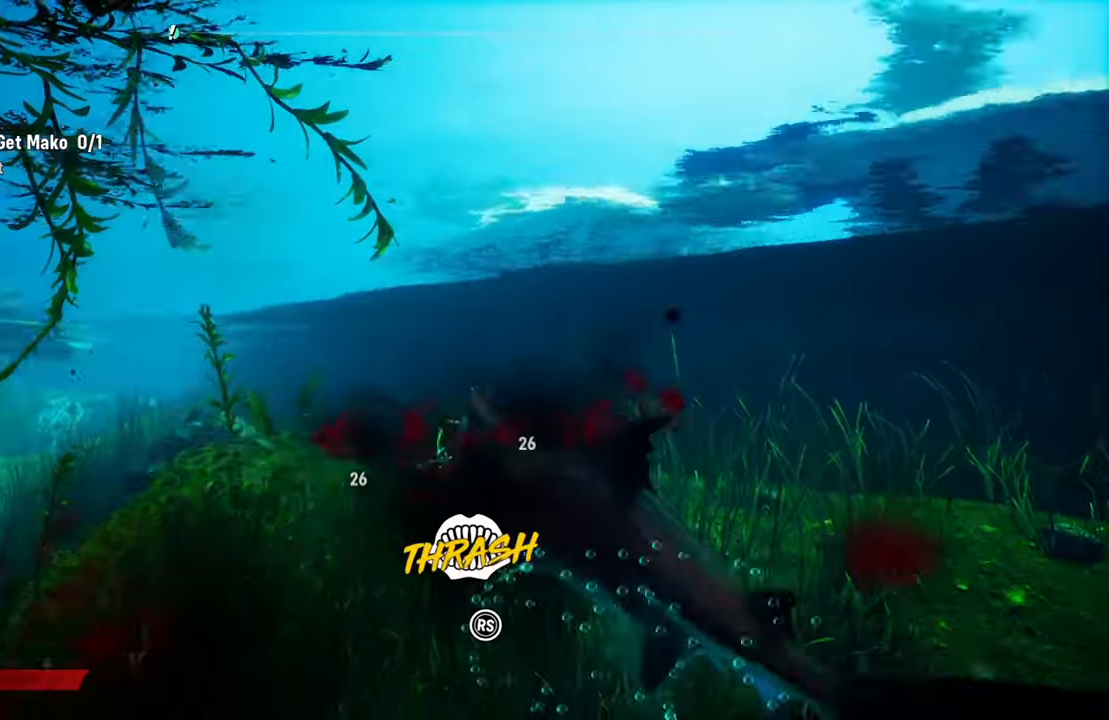
{"dt_ms": 500, "buttons": ["R2"], "left_stick": "center", "right_stick": "down-left"}
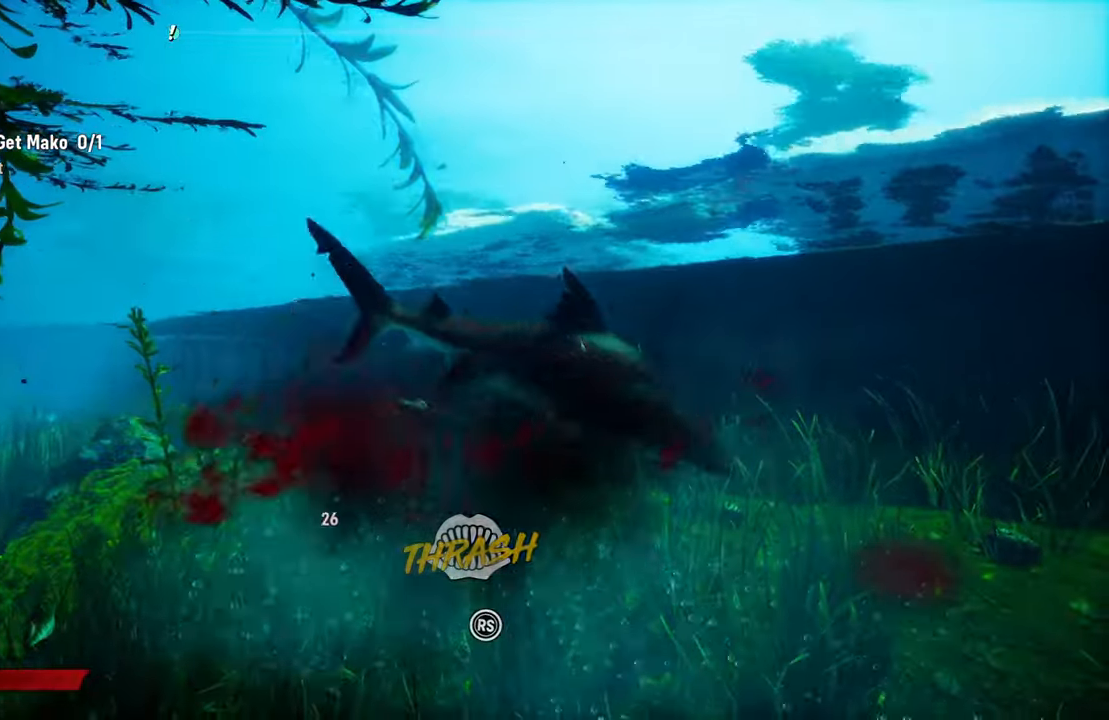
{"dt_ms": 500, "buttons": ["R2"], "left_stick": "center", "right_stick": "center", "events": [[60, "right_stick", "up-right"], [220, "right_stick", "down-left"], [360, "right_stick", "up-right"], [500, "right_stick", "center"]]}
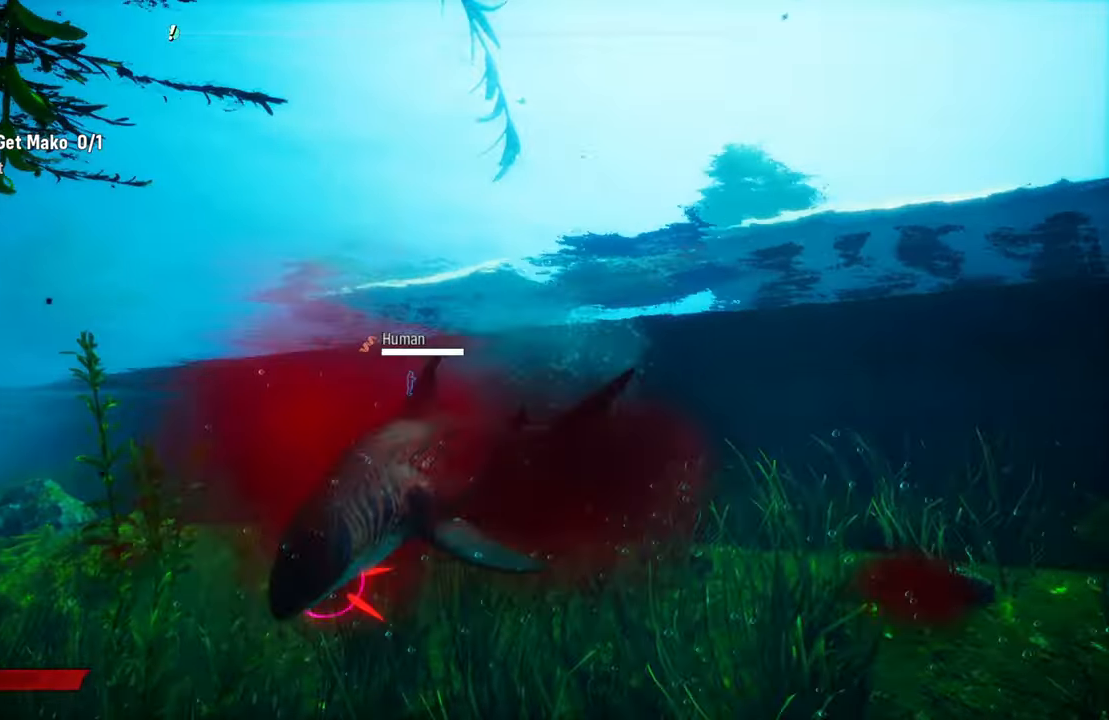
{"dt_ms": 500, "buttons": [], "left_stick": "center", "right_stick": "center", "events": [[20, "right_stick", "down-left"], [160, "right_stick", "center"], [280, "R2", "up"]]}
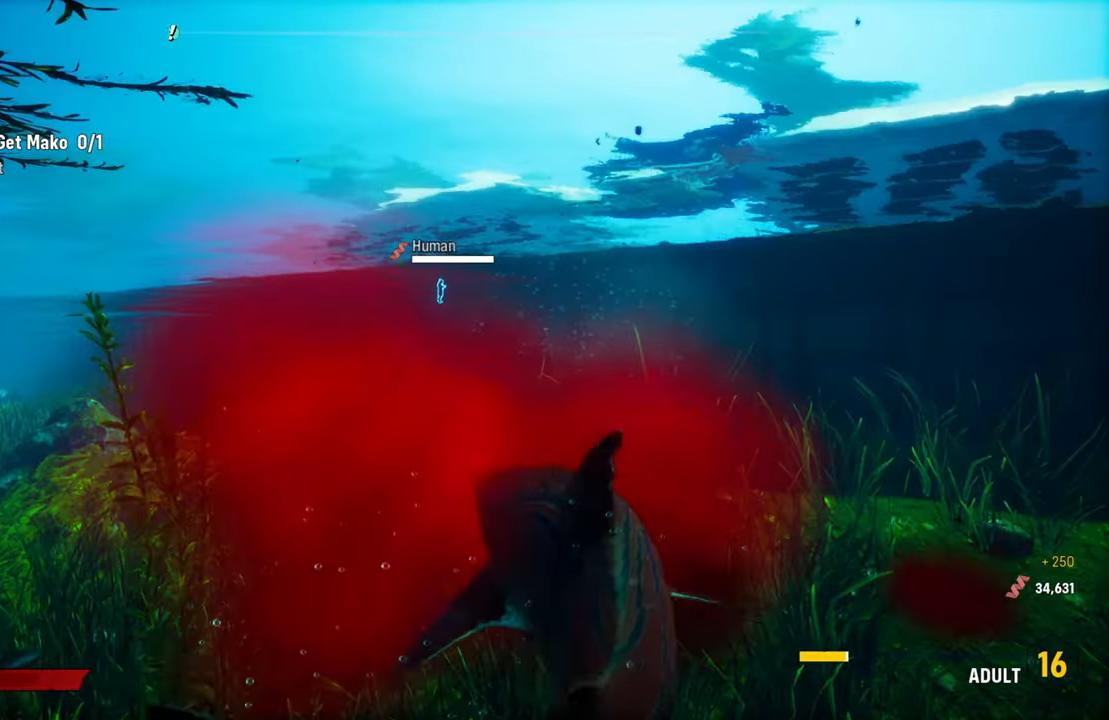
{"dt_ms": 500, "buttons": [], "left_stick": "center", "right_stick": "center", "events": []}
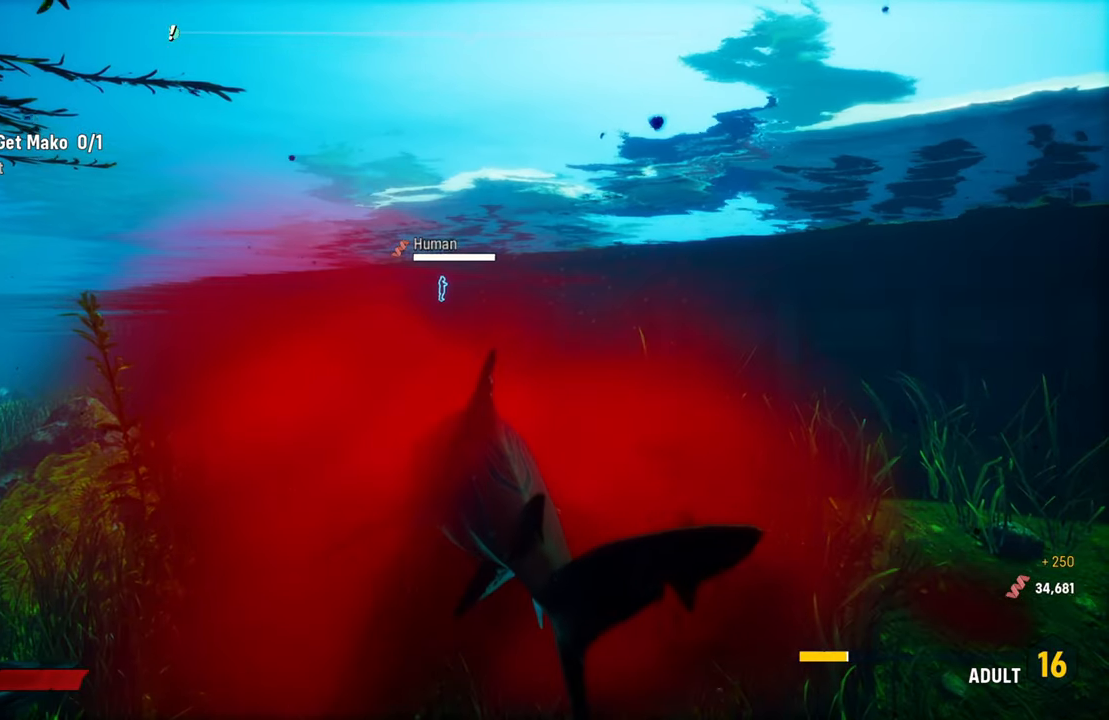
{"dt_ms": 500, "buttons": [], "left_stick": "center", "right_stick": "center", "events": [[20, "right_stick", "down-left"], [460, "right_stick", "center"]]}
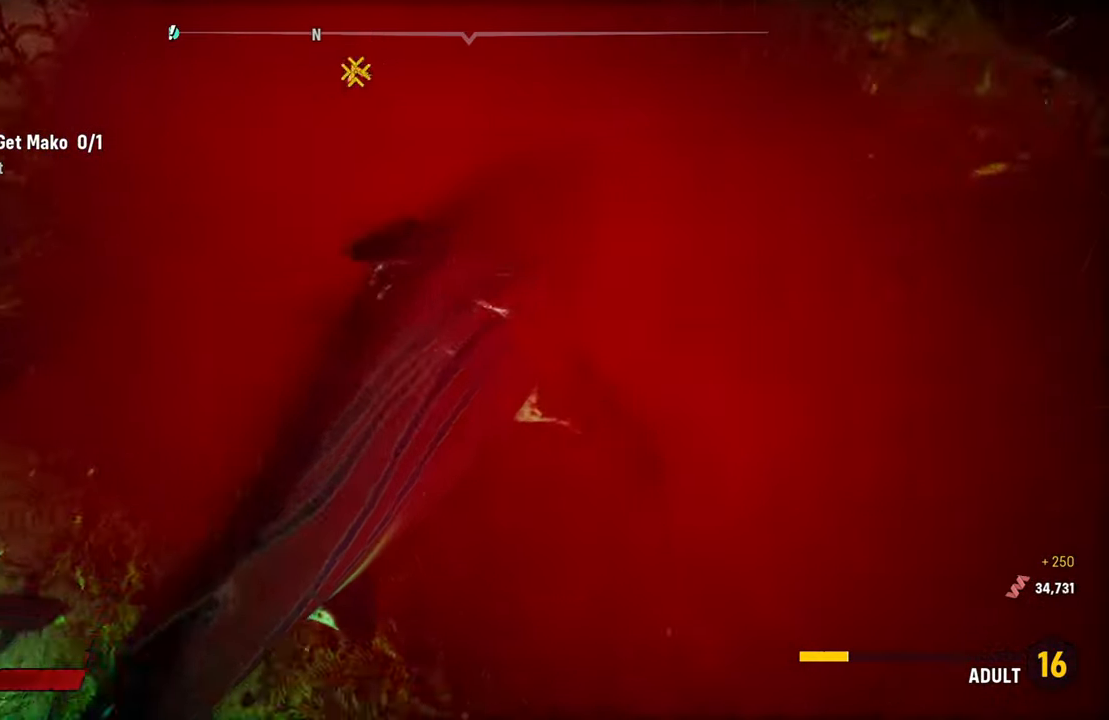
{"dt_ms": 500, "buttons": [], "left_stick": "center", "right_stick": "center", "events": [[140, "R3", "down"], [260, "R3", "up"]]}
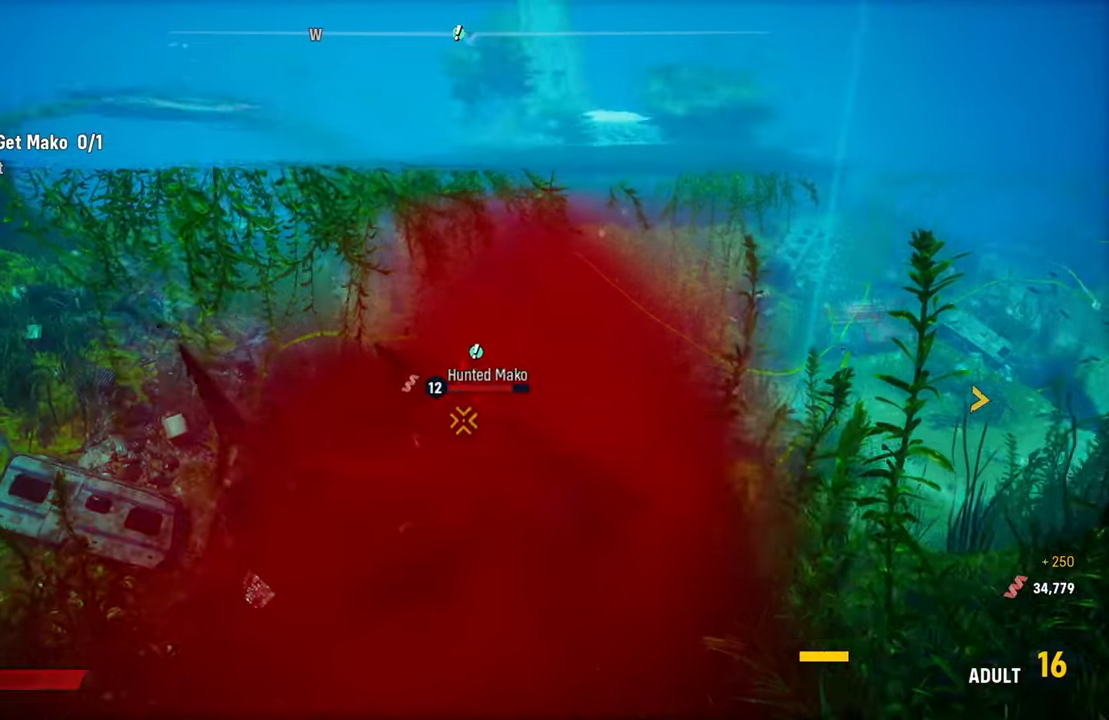
{"dt_ms": 500, "buttons": ["L2", "R2"], "left_stick": "up", "right_stick": "center", "events": [[80, "left_stick", "up"], [140, "L2", "down"], [480, "R2", "down"]]}
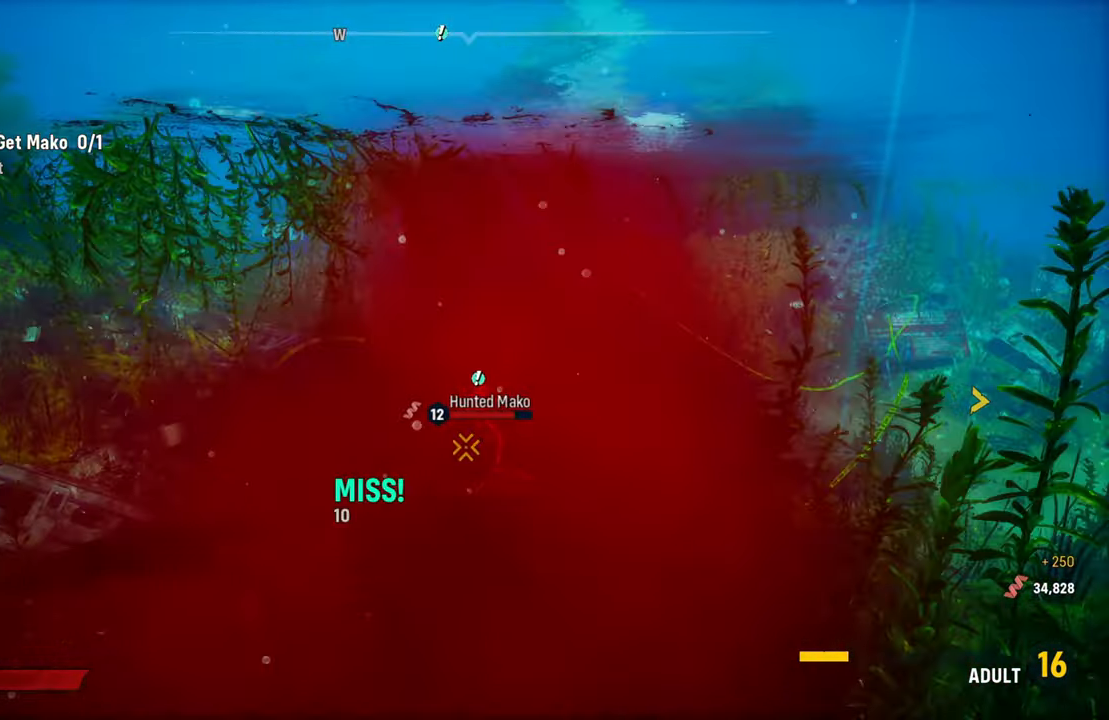
{"dt_ms": 500, "buttons": ["L2", "R2"], "left_stick": "up", "right_stick": "center", "events": [[120, "R2", "up"], [200, "R2", "down"], [380, "R2", "up"], [440, "R2", "down"]]}
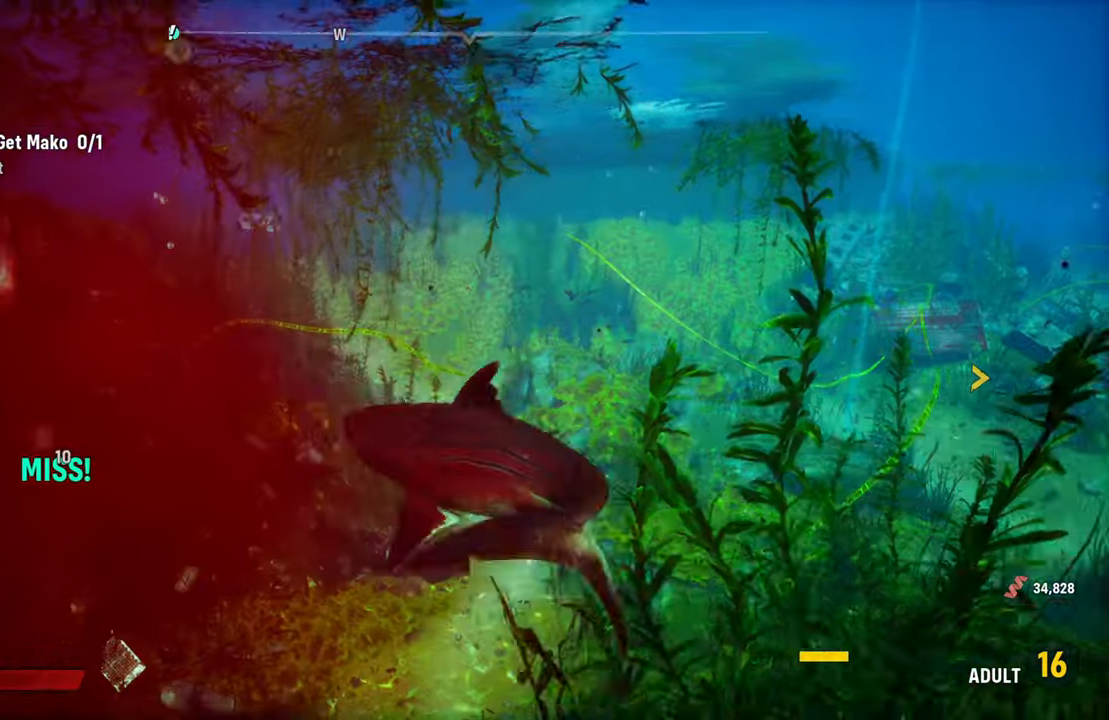
{"dt_ms": 500, "buttons": ["R3"], "left_stick": "center", "right_stick": "center", "events": [[120, "R2", "up"], [280, "L2", "up"], [280, "left_stick", "center"], [500, "R3", "down"]]}
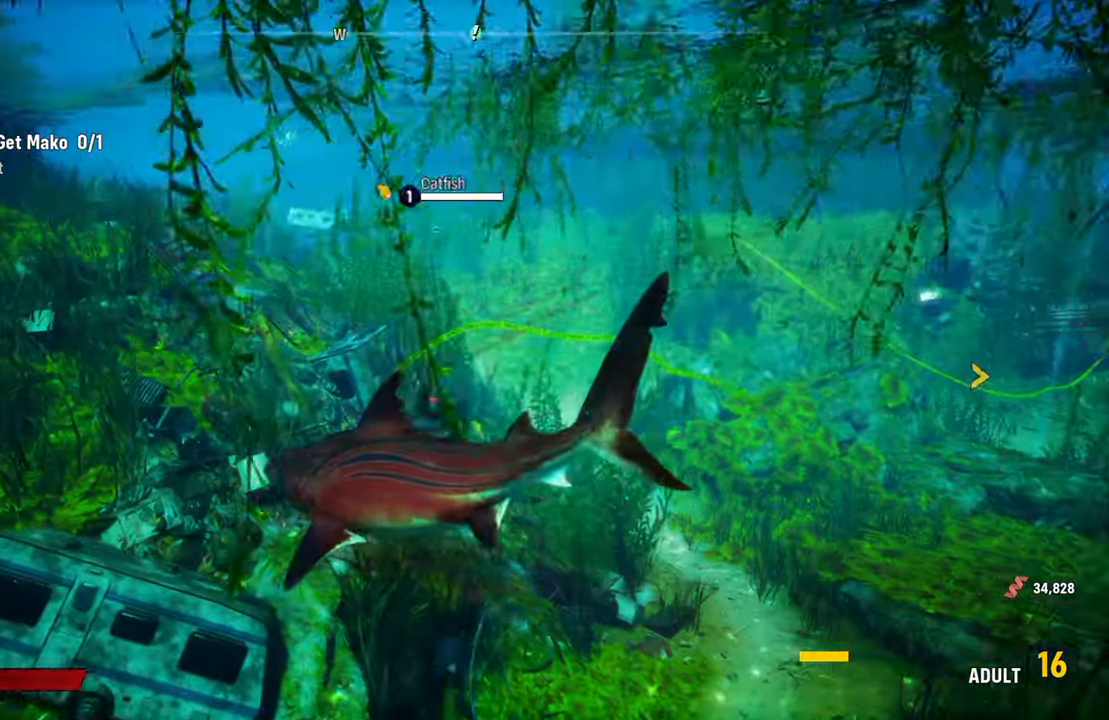
{"dt_ms": 500, "buttons": ["L2", "R2"], "left_stick": "up-right", "right_stick": "center", "events": [[120, "R3", "up"], [280, "left_stick", "up-right"], [360, "L2", "down"], [400, "R2", "down"]]}
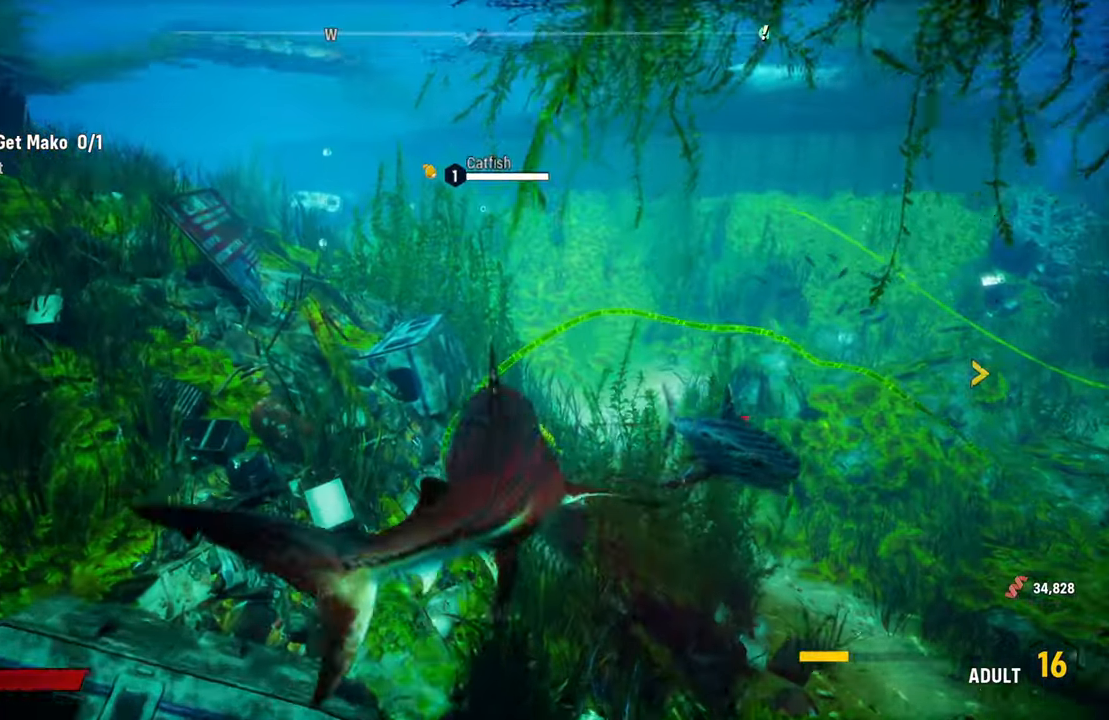
{"dt_ms": 500, "buttons": ["R3"], "left_stick": "center", "right_stick": "up-right", "events": [[120, "R2", "up"], [380, "L2", "up"], [420, "R3", "down"], [440, "left_stick", "center"], [440, "right_stick", "up-right"]]}
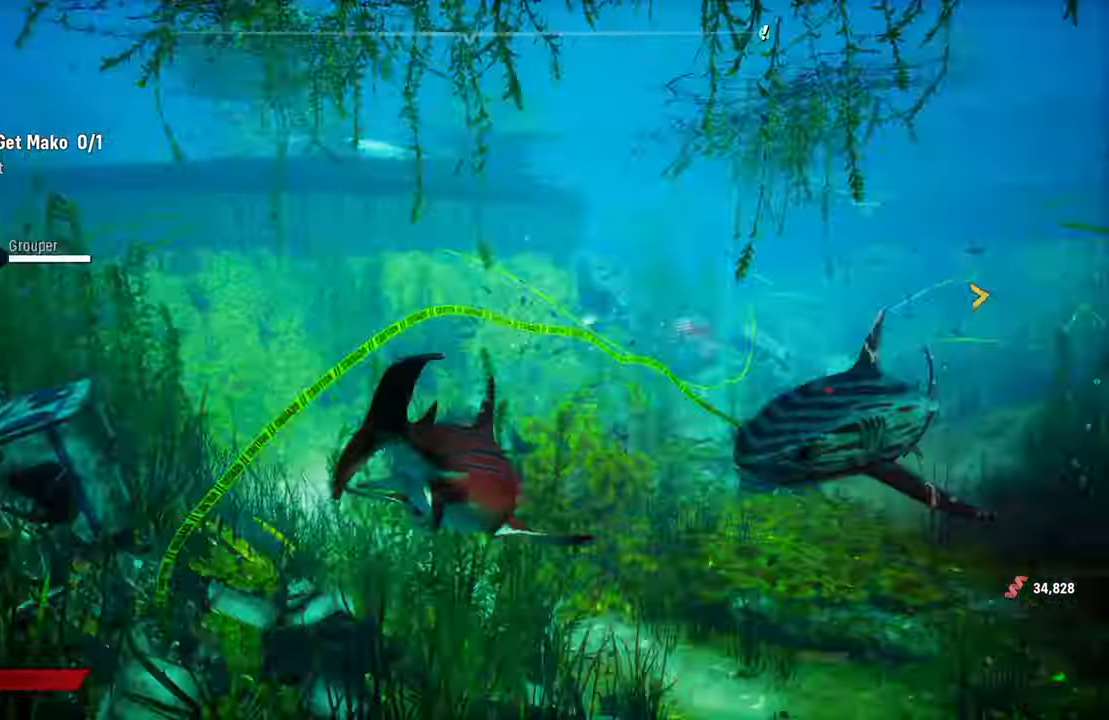
{"dt_ms": 1000, "buttons": ["L2"], "left_stick": "up", "right_stick": "center"}
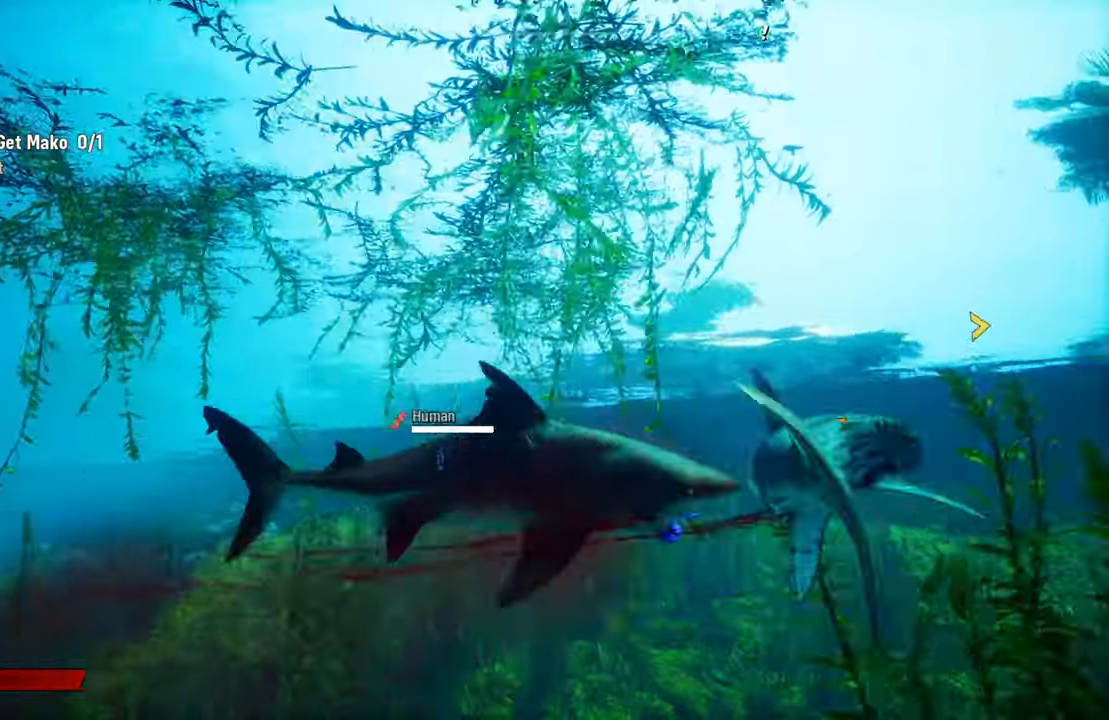
{"dt_ms": 500, "buttons": ["L2", "R2"], "left_stick": "right", "right_stick": "center", "events": [[280, "left_stick", "right"], [320, "R2", "down"], [420, "B", "down"], [500, "B", "up"]]}
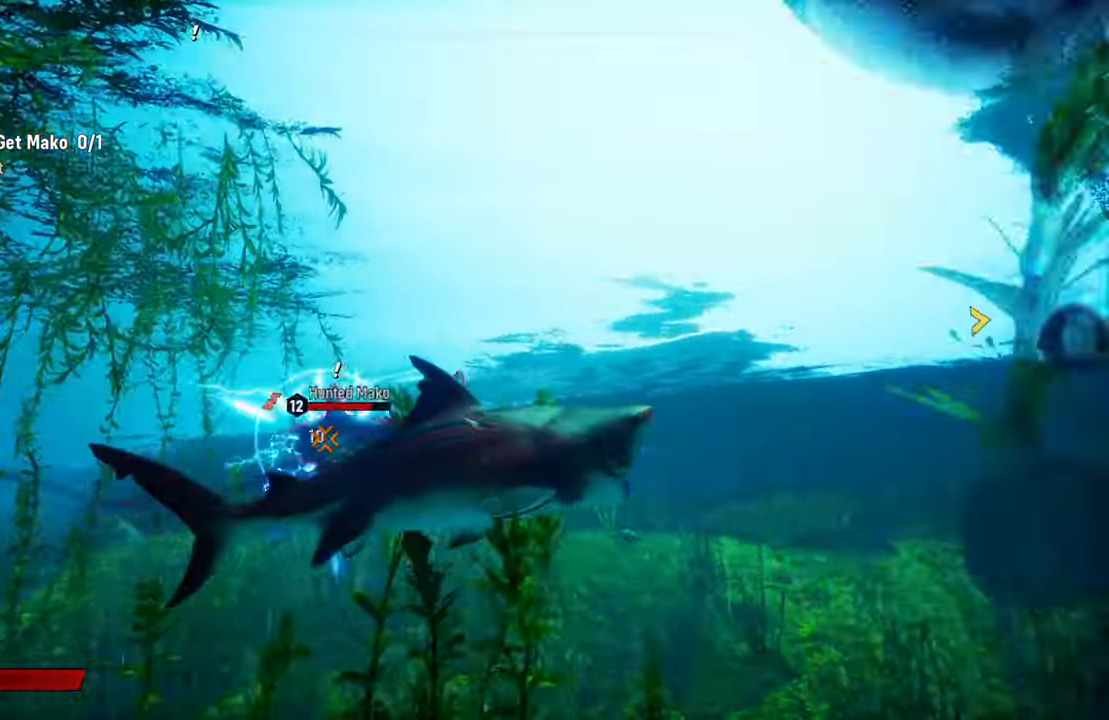
{"dt_ms": 500, "buttons": ["L2"], "left_stick": "up-left", "right_stick": "center", "events": [[20, "L2", "up"], [20, "R2", "up"], [60, "left_stick", "up"], [140, "left_stick", "up-left"], [180, "R3", "down"], [320, "R3", "up"], [460, "L2", "down"]]}
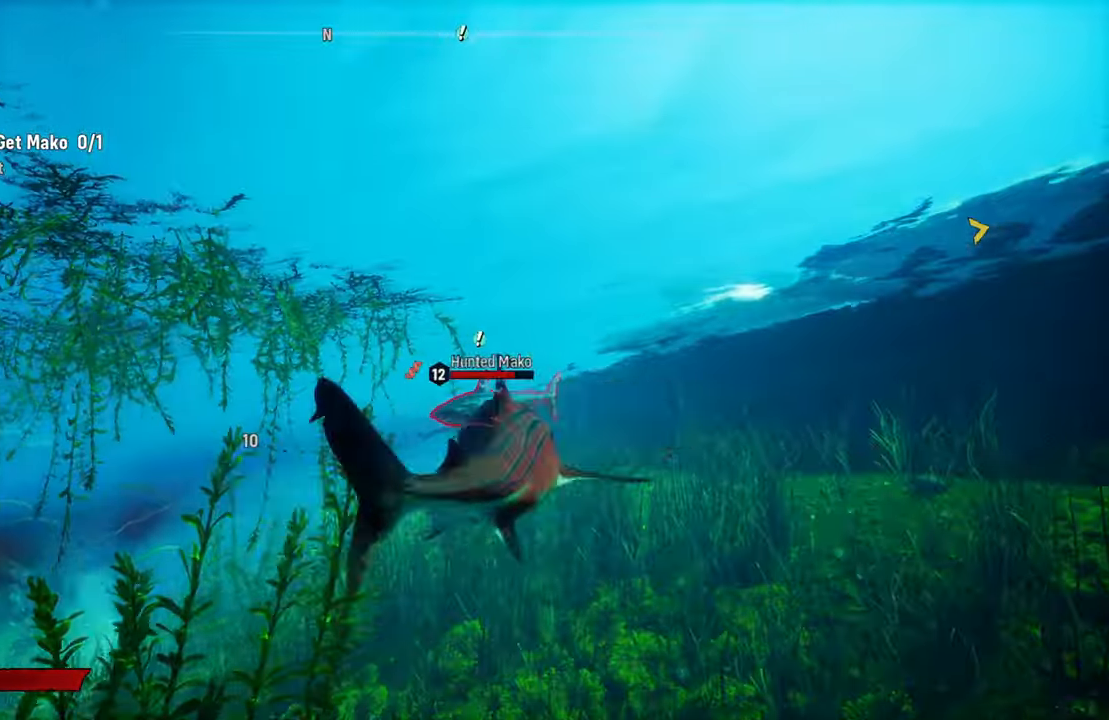
{"dt_ms": 500, "buttons": ["B", "L2", "R2"], "left_stick": "up-right", "right_stick": "center", "events": [[120, "B", "down"], [120, "R2", "down"], [140, "left_stick", "up"], [240, "left_stick", "up-right"], [320, "R2", "up"], [380, "R2", "down"]]}
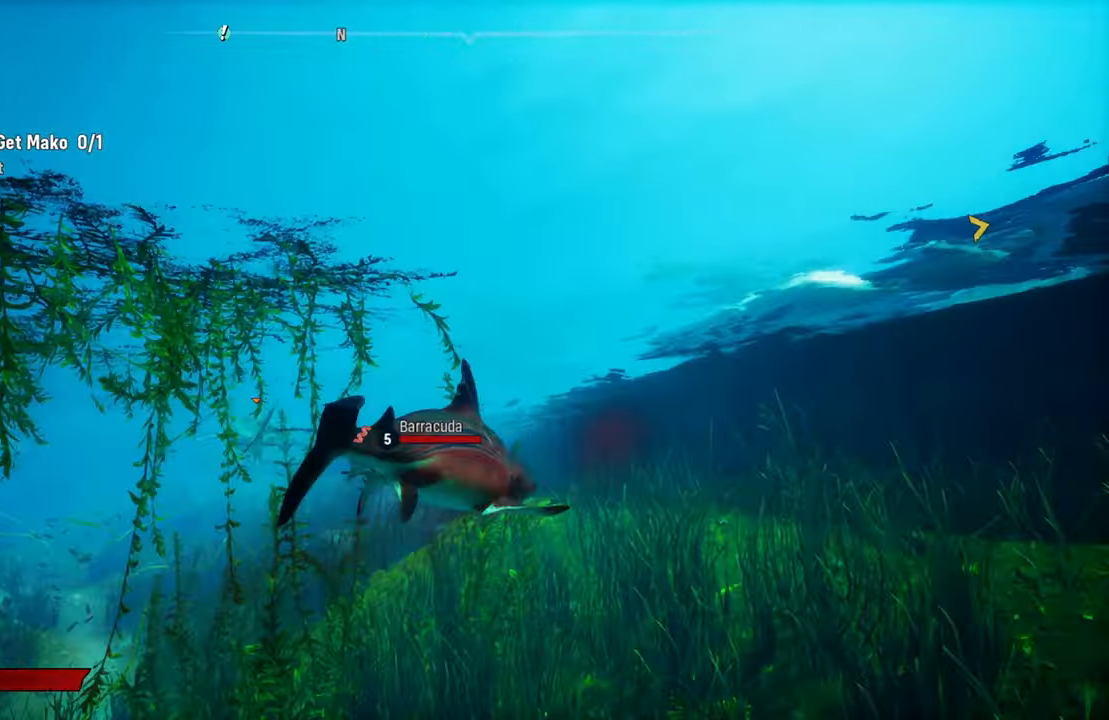
{"dt_ms": 1000, "buttons": [], "left_stick": "center", "right_stick": "center"}
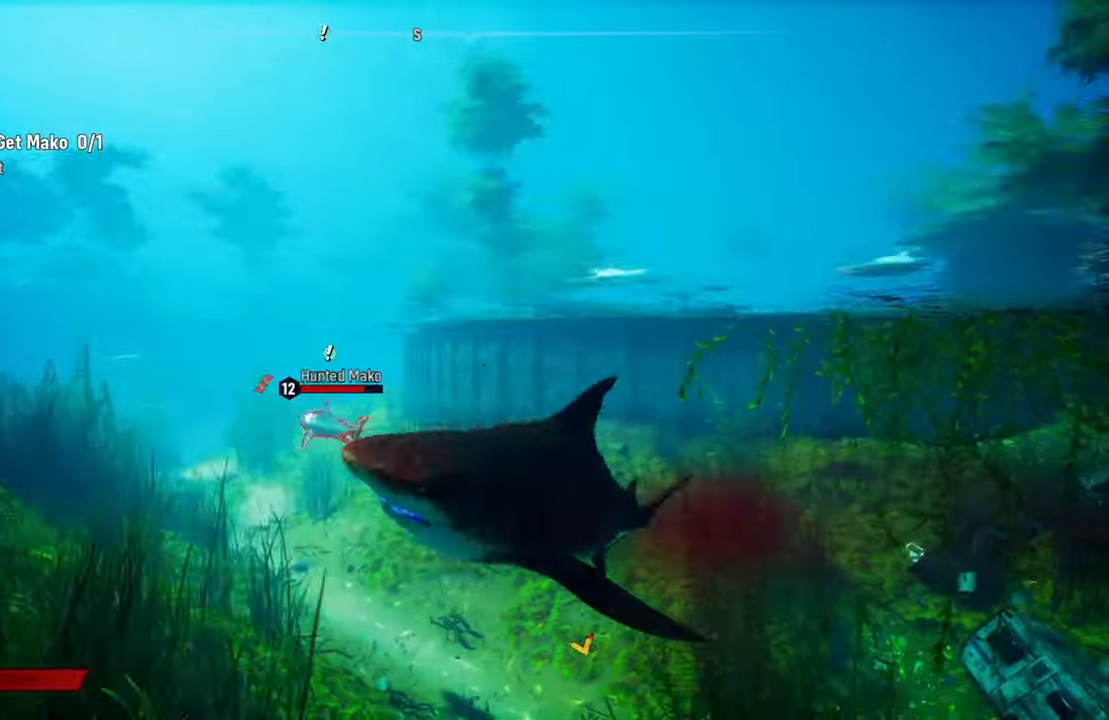
{"dt_ms": 500, "buttons": ["L2"], "left_stick": "up", "right_stick": "center", "events": [[60, "L2", "down"], [100, "left_stick", "up"]]}
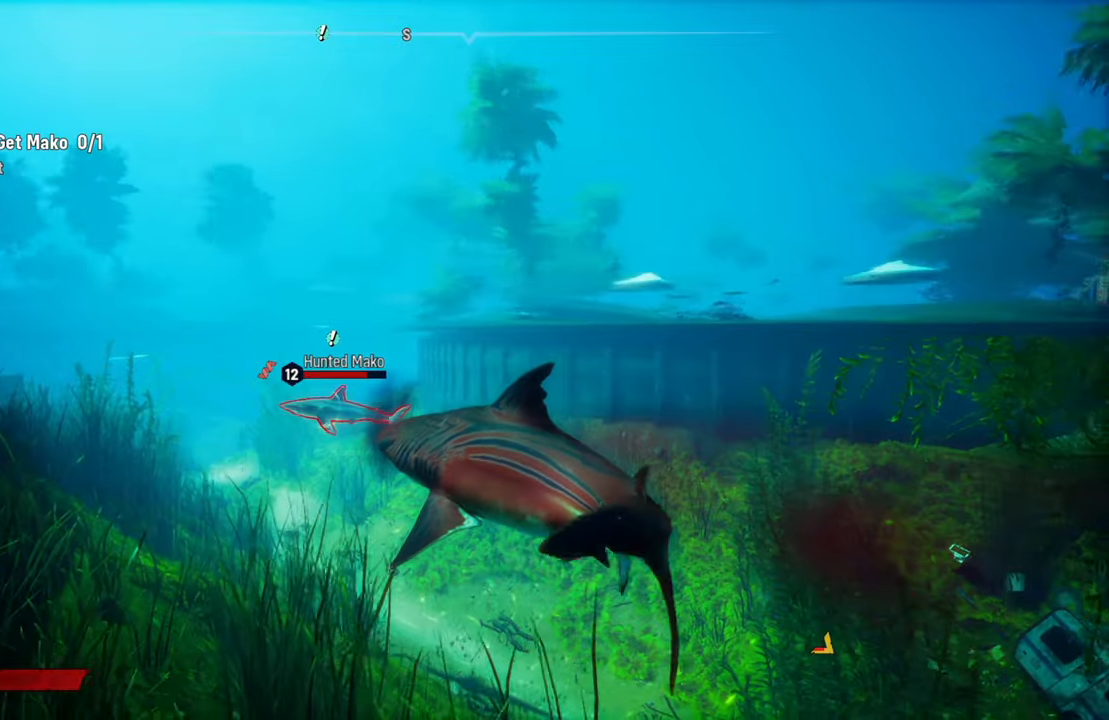
{"dt_ms": 500, "buttons": ["L2"], "left_stick": "up", "right_stick": "center", "events": []}
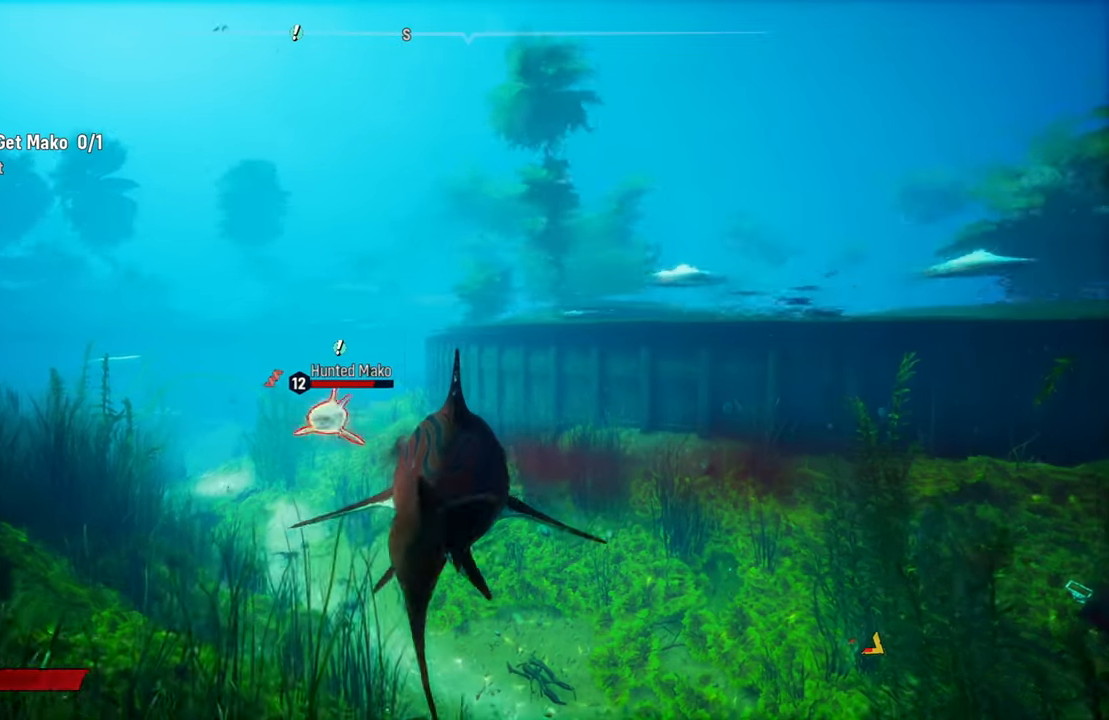
{"dt_ms": 500, "buttons": ["L2", "R2"], "left_stick": "up", "right_stick": "center", "events": [[260, "R2", "down"], [420, "R2", "up"], [480, "R2", "down"]]}
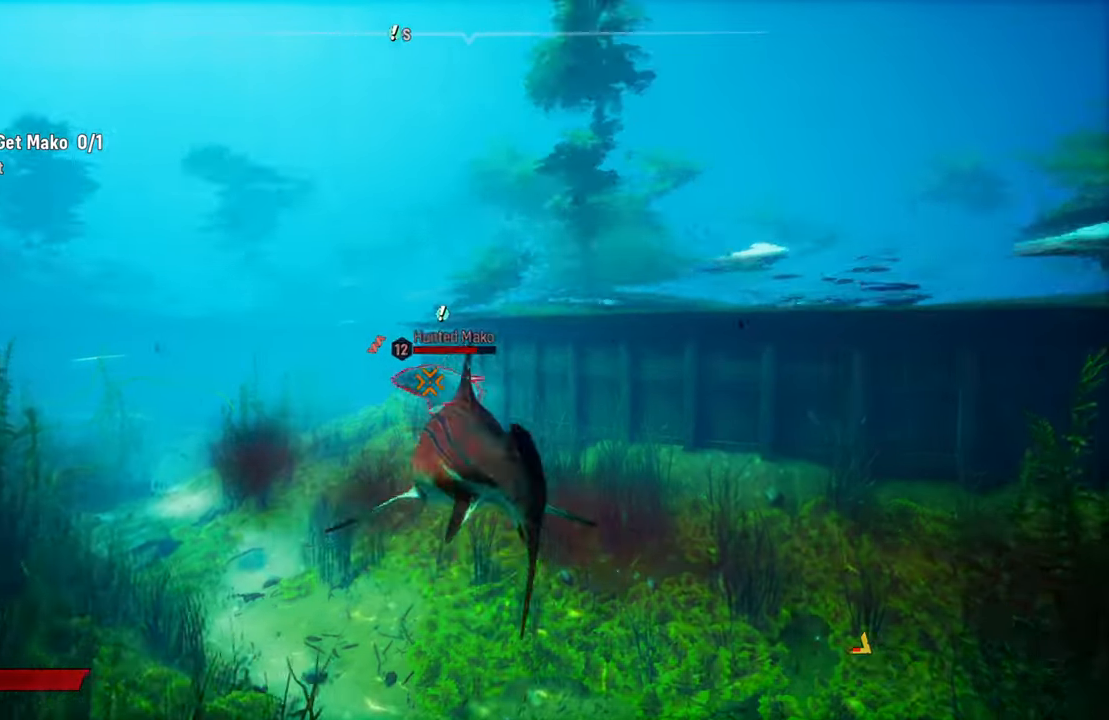
{"dt_ms": 500, "buttons": ["L2", "R3"], "left_stick": "up-left", "right_stick": "up", "events": [[20, "left_stick", "up-right"], [300, "R2", "up"], [360, "left_stick", "up-left"], [500, "R3", "down"], [500, "right_stick", "up"]]}
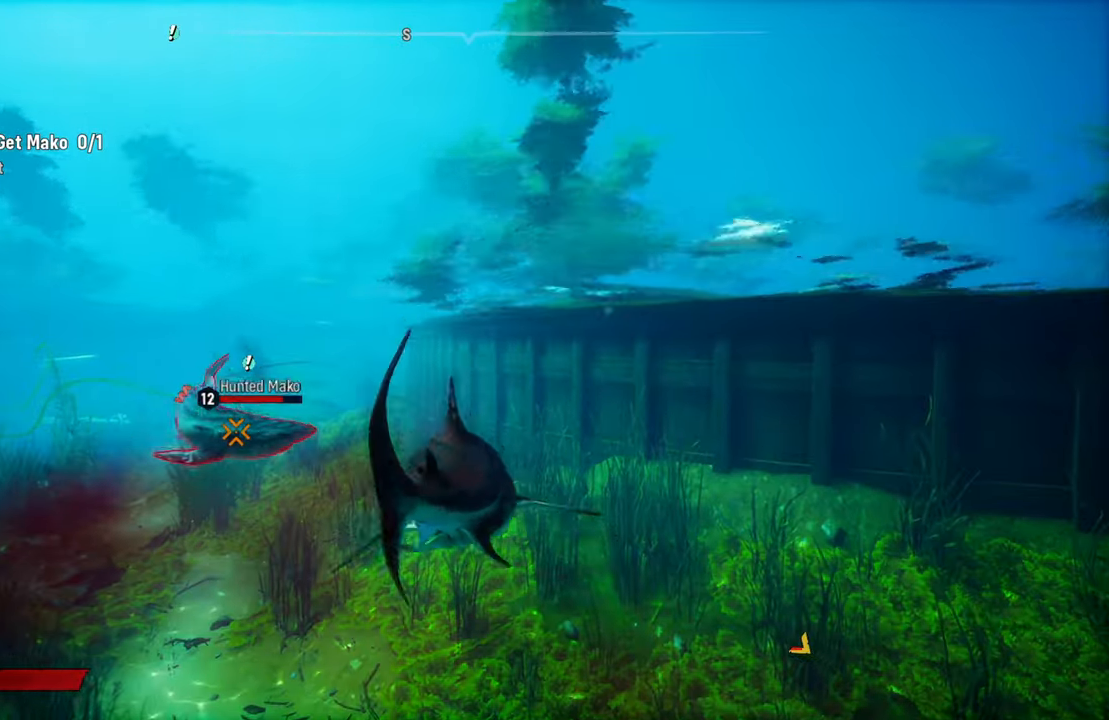
{"dt_ms": 500, "buttons": ["L2", "R2"], "left_stick": "up-right", "right_stick": "center", "events": [[20, "right_stick", "up-right"], [120, "R3", "up"], [140, "right_stick", "center"], [240, "R2", "down"], [320, "left_stick", "up-right"], [400, "R2", "up"], [460, "R2", "down"]]}
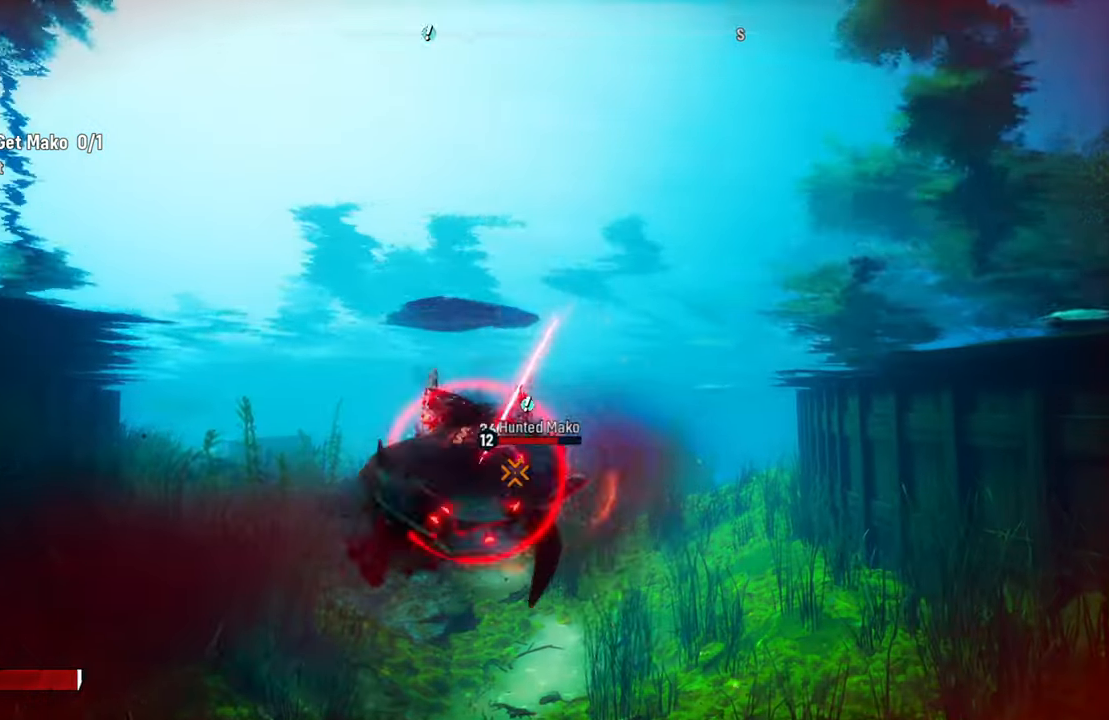
{"dt_ms": 500, "buttons": ["L2", "R3"], "left_stick": "center", "right_stick": "center", "events": [[140, "R2", "up"], [200, "R2", "down"], [340, "left_stick", "up"], [360, "R2", "up"], [460, "R3", "down"], [500, "left_stick", "center"]]}
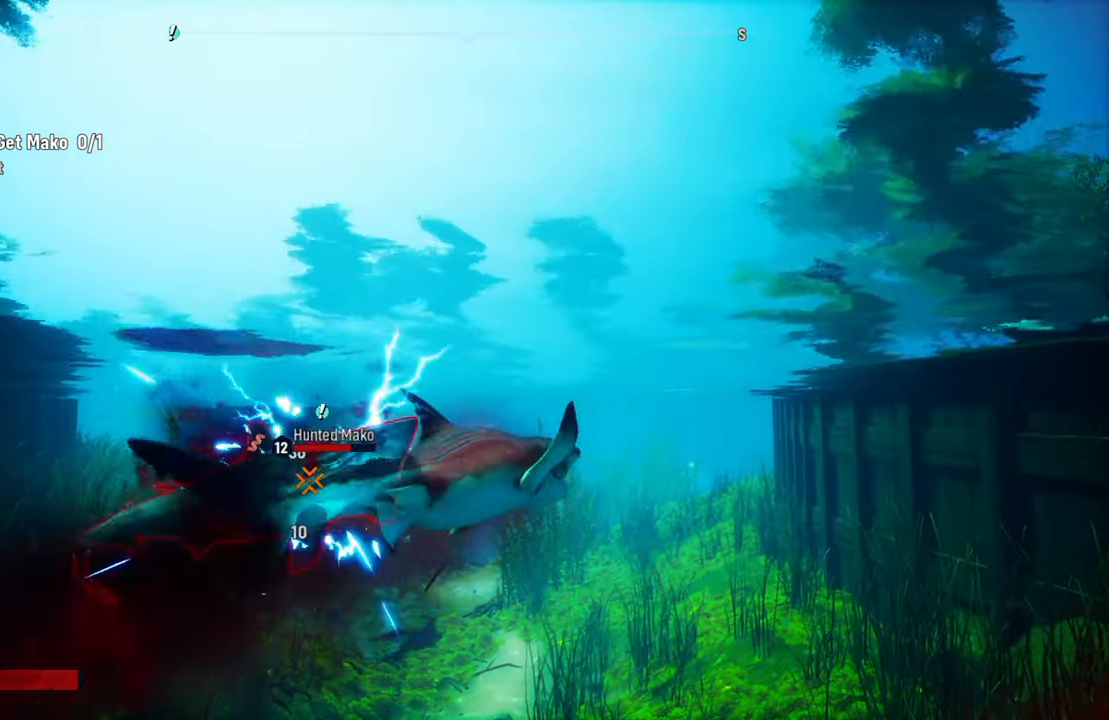
{"dt_ms": 500, "buttons": ["L2", "R2"], "left_stick": "center", "right_stick": "center", "events": [[60, "R3", "up"], [420, "R2", "down"]]}
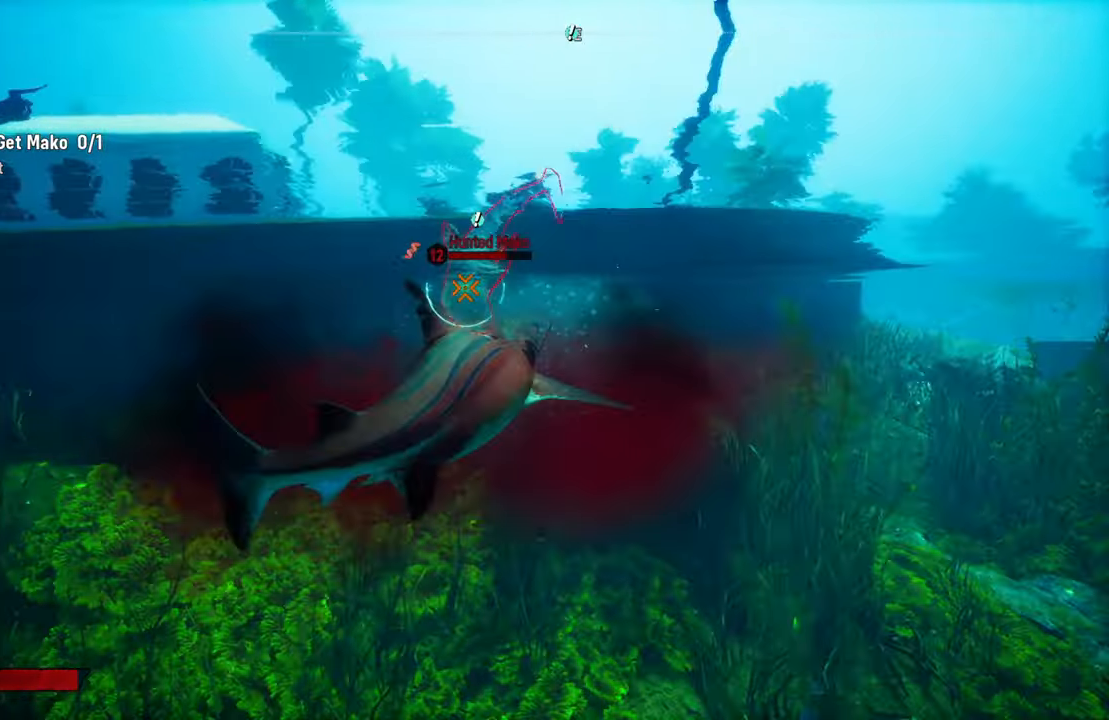
{"dt_ms": 500, "buttons": ["L2", "R2"], "left_stick": "up", "right_stick": "center"}
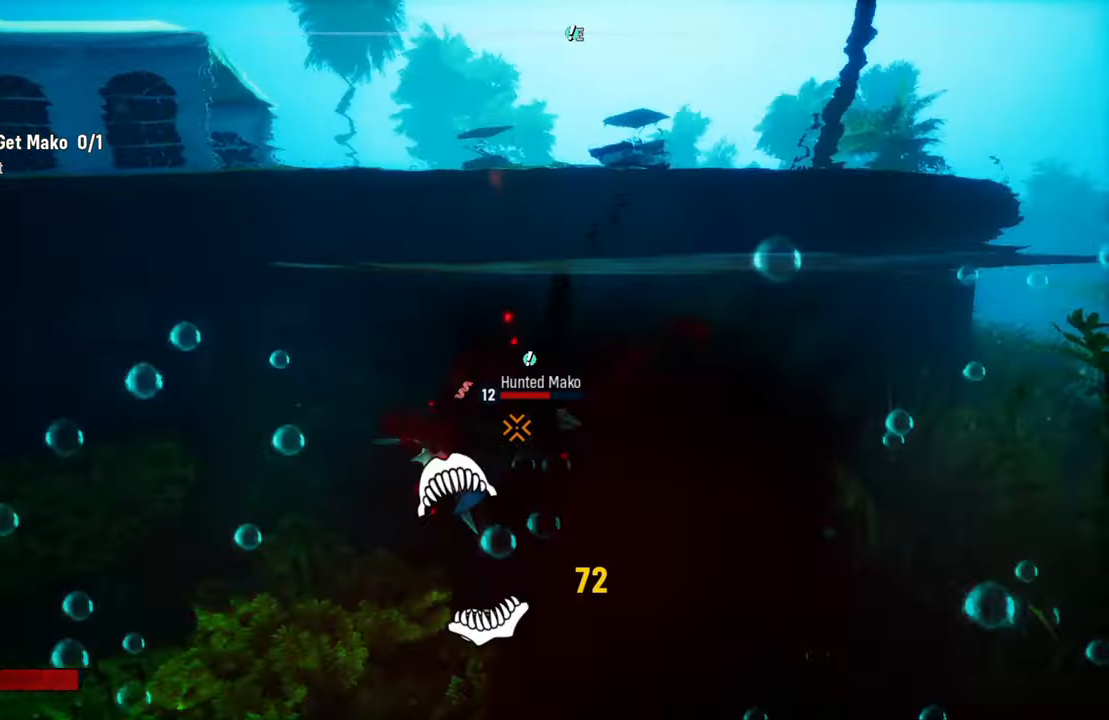
{"dt_ms": 500, "buttons": ["L2", "R2"], "left_stick": "up", "right_stick": "up-right", "events": [[100, "R3", "down"], [100, "right_stick", "up-right"], [280, "R3", "up"], [300, "right_stick", "down-left"], [400, "DPAD_LEFT", "down"], [420, "right_stick", "up-right"], [500, "DPAD_LEFT", "up"]]}
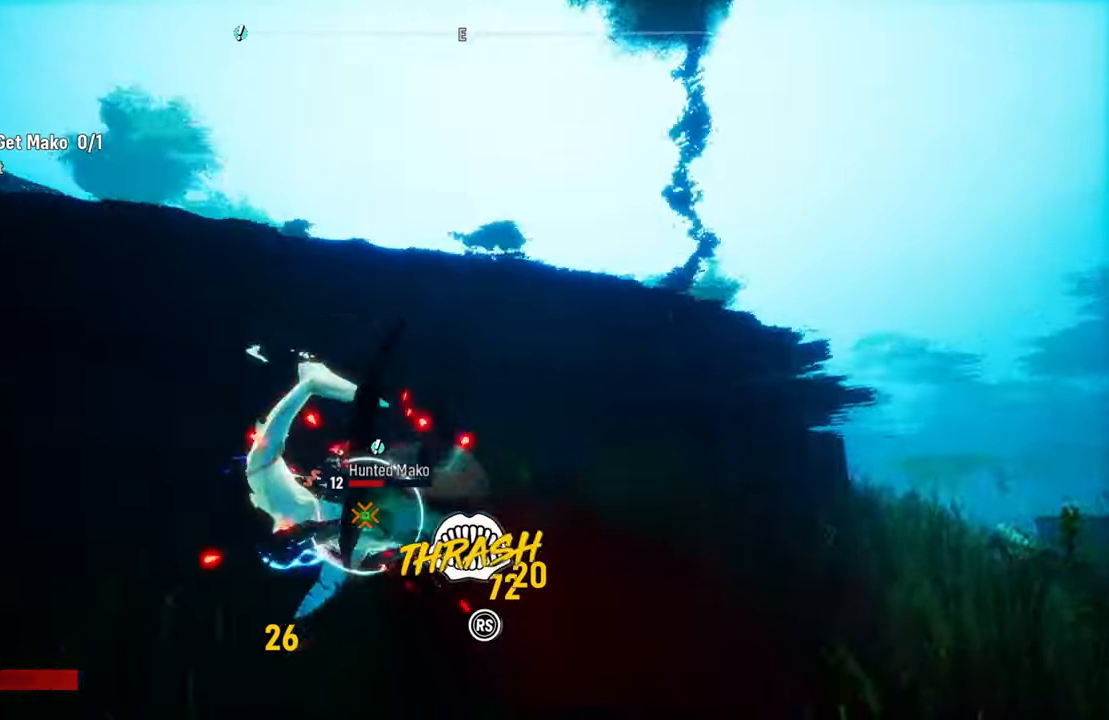
{"dt_ms": 500, "buttons": ["L2", "R2"], "left_stick": "up-right", "right_stick": "up-right", "events": [[40, "left_stick", "up-right"], [60, "DPAD_LEFT", "down"], [60, "right_stick", "down-left"], [200, "right_stick", "up-right"], [240, "DPAD_LEFT", "up"], [340, "right_stick", "down-left"], [460, "right_stick", "up-right"]]}
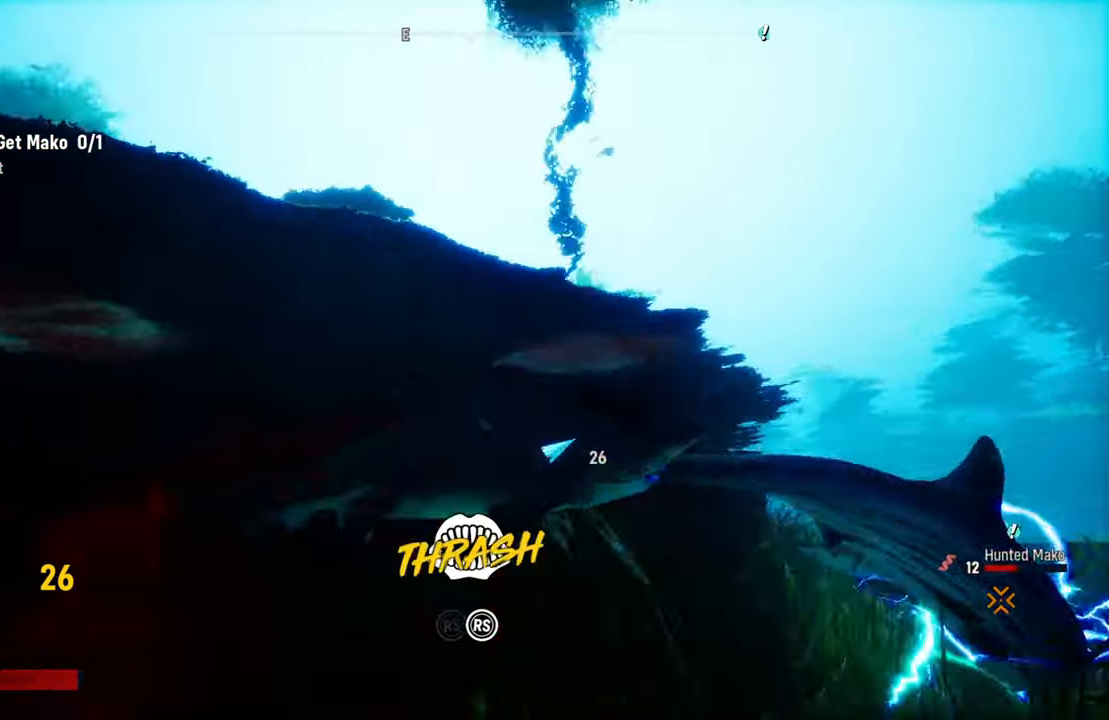
{"dt_ms": 1000, "buttons": ["L2", "R2"], "left_stick": "up-right", "right_stick": "down-left"}